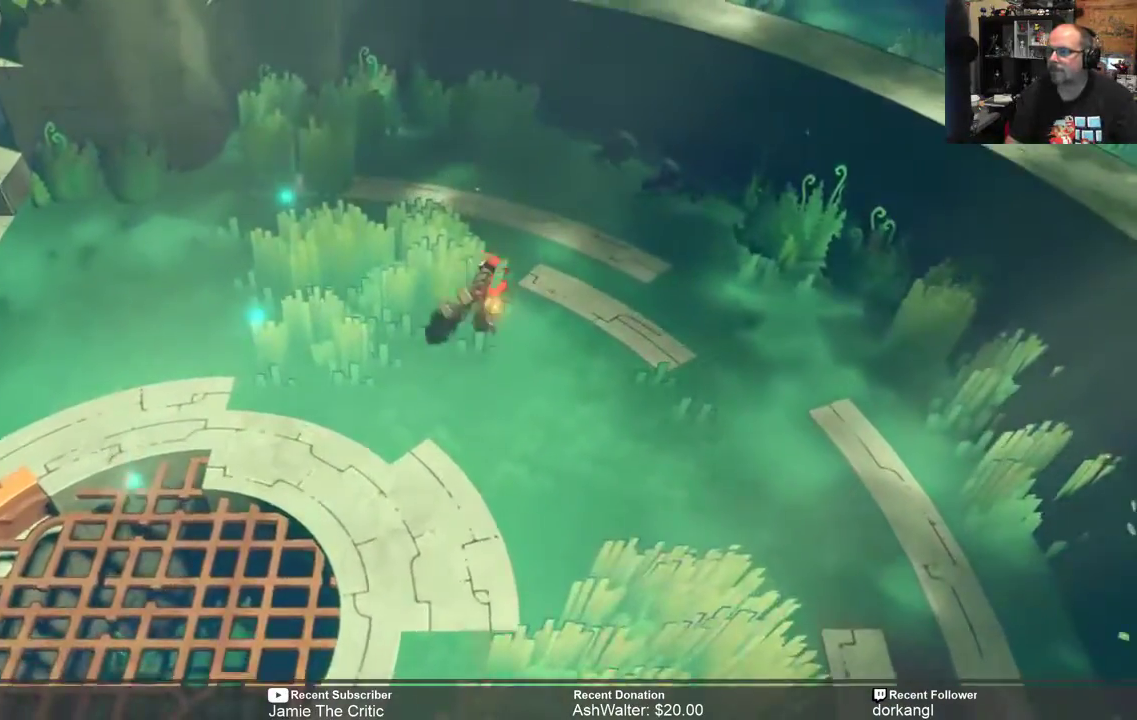
Gameplay with a controller (Xbox layout); each line is a JSON object with the inputs held at the frame after it. "events" lists button and stick changes between this image and that frame as [ms after this image, input, new state], when the widget could be followed in between.
{"buttons": ["R2"], "left_stick": "left", "right_stick": "center", "events": [[183, "left_stick", "left"]]}
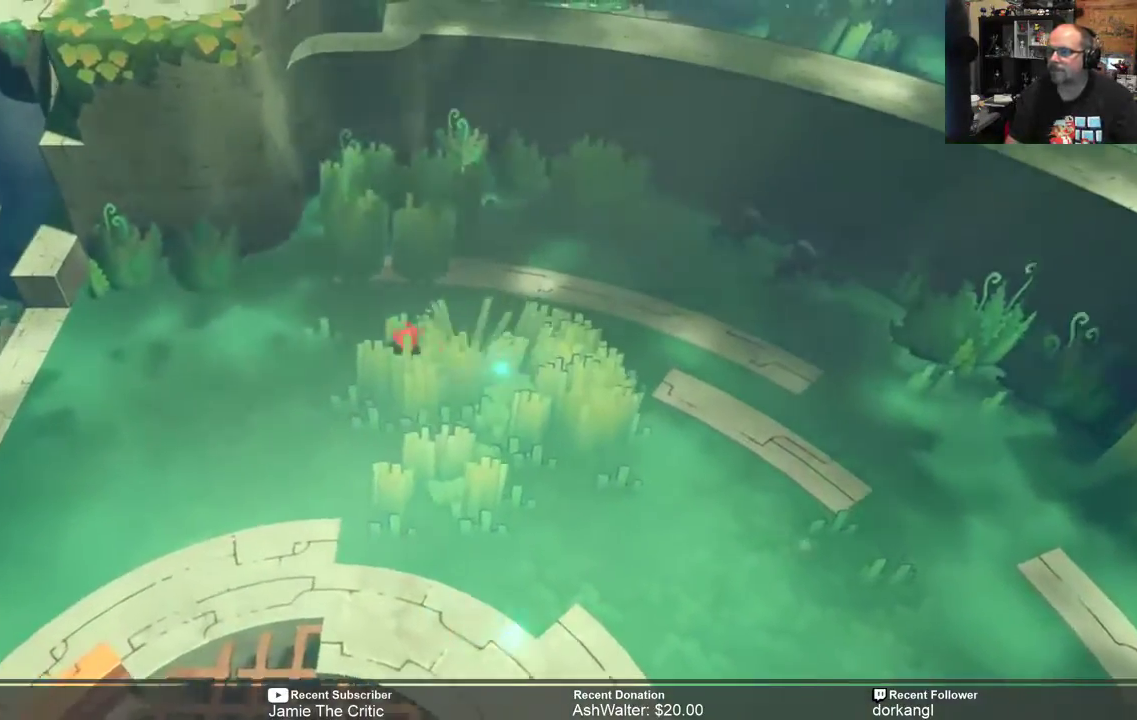
{"buttons": ["R2"], "left_stick": "left", "right_stick": "center", "events": []}
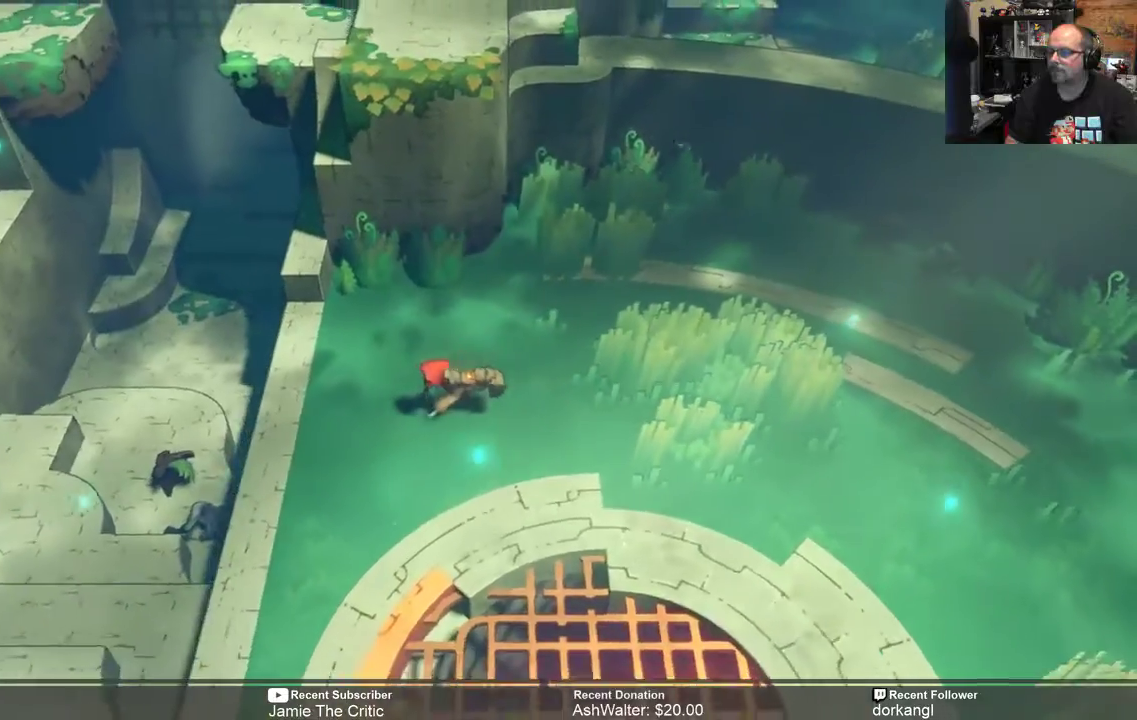
{"buttons": ["R2"], "left_stick": "up", "right_stick": "center", "events": [[250, "left_stick", "up-left"], [383, "left_stick", "up"]]}
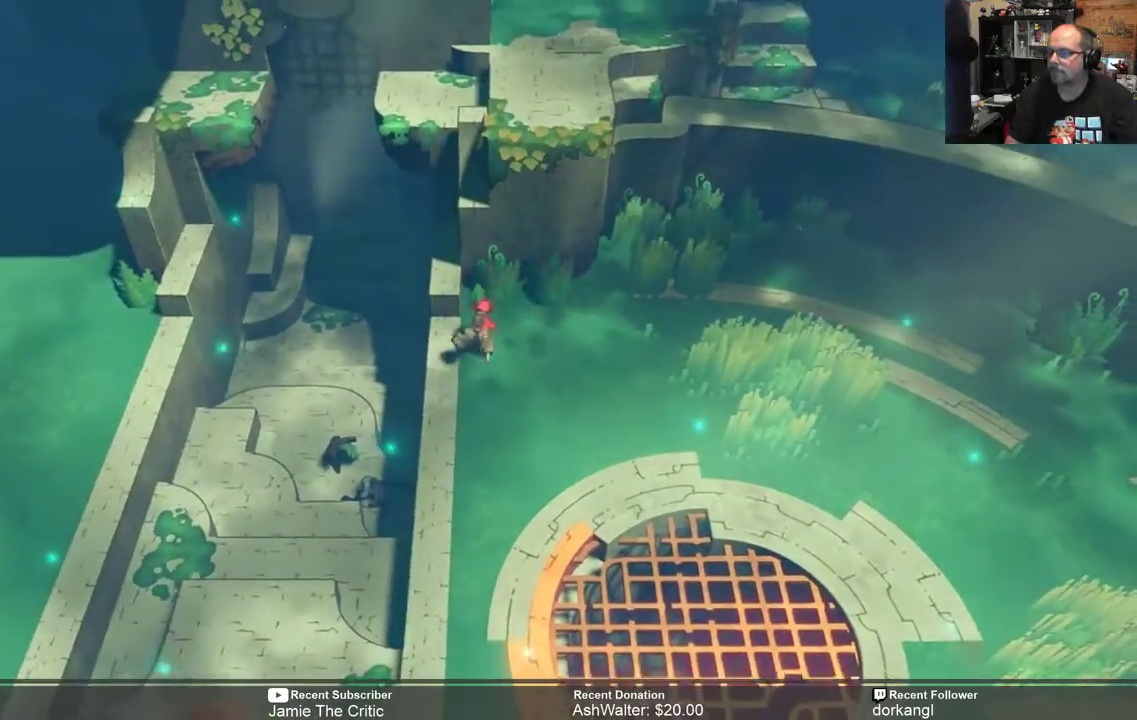
{"buttons": ["R2"], "left_stick": "center", "right_stick": "center", "events": [[83, "left_stick", "up-left"], [300, "left_stick", "center"]]}
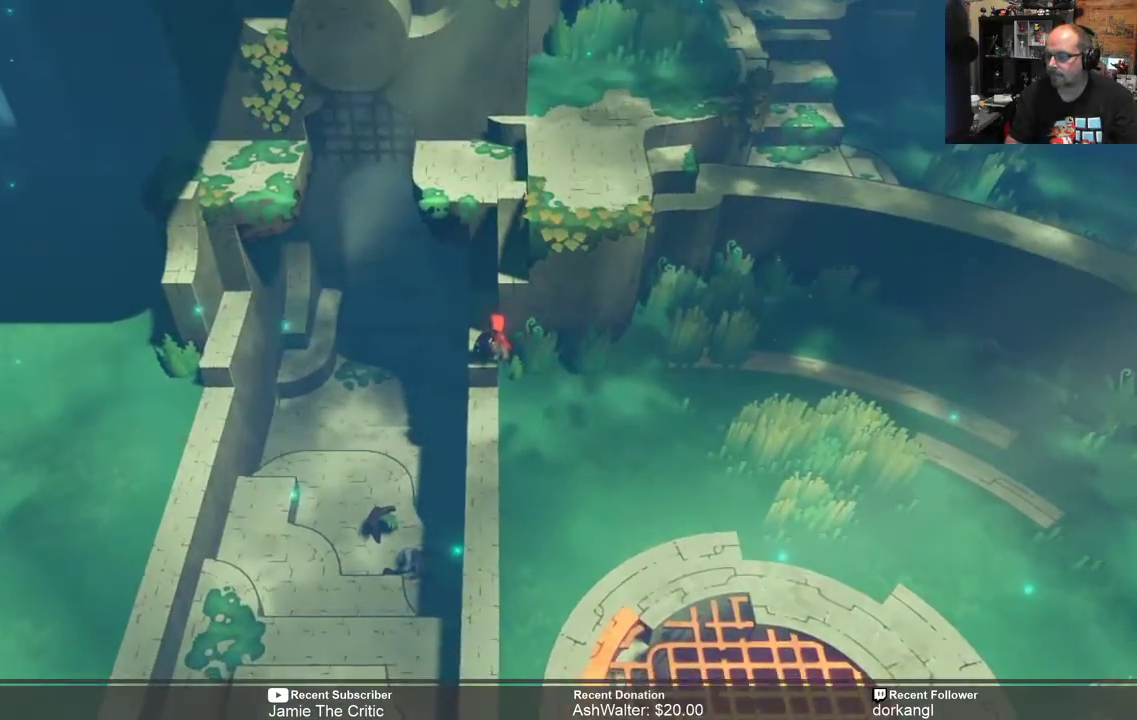
{"buttons": ["R2"], "left_stick": "up", "right_stick": "center", "events": [[150, "left_stick", "left"], [300, "left_stick", "up"]]}
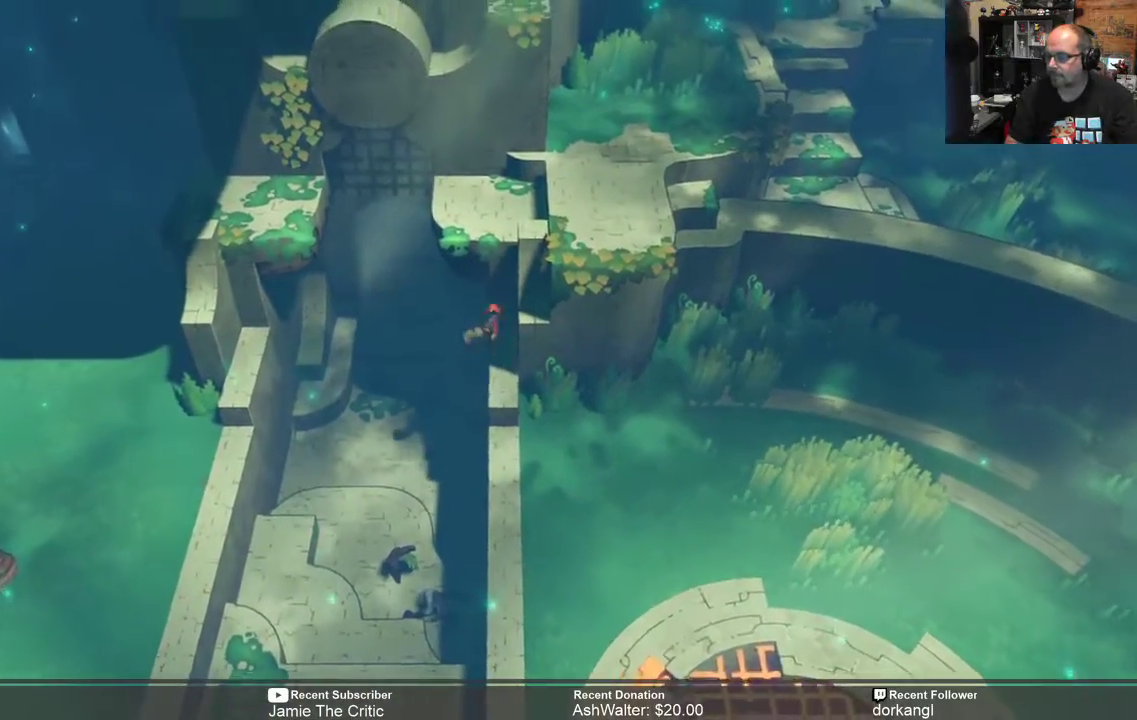
{"buttons": ["A"], "left_stick": "right", "right_stick": "center", "events": [[200, "R2", "up"], [200, "left_stick", "up-right"], [350, "left_stick", "right"], [400, "A", "down"]]}
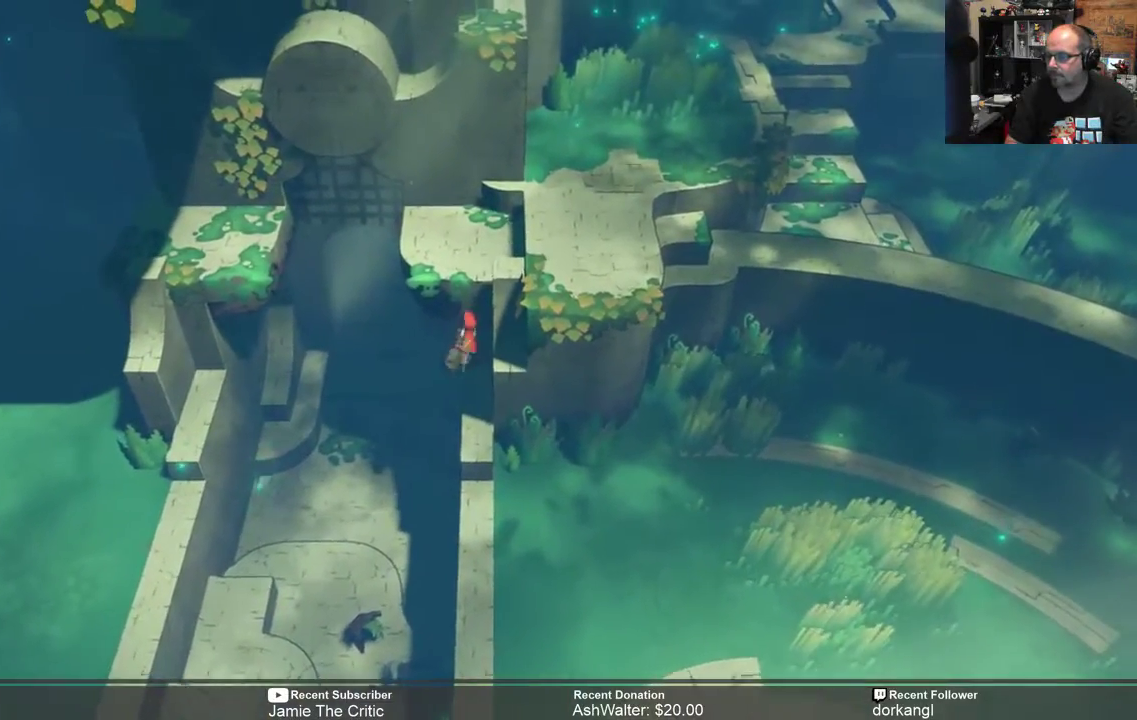
{"buttons": [], "left_stick": "right", "right_stick": "center", "events": [[50, "A", "up"]]}
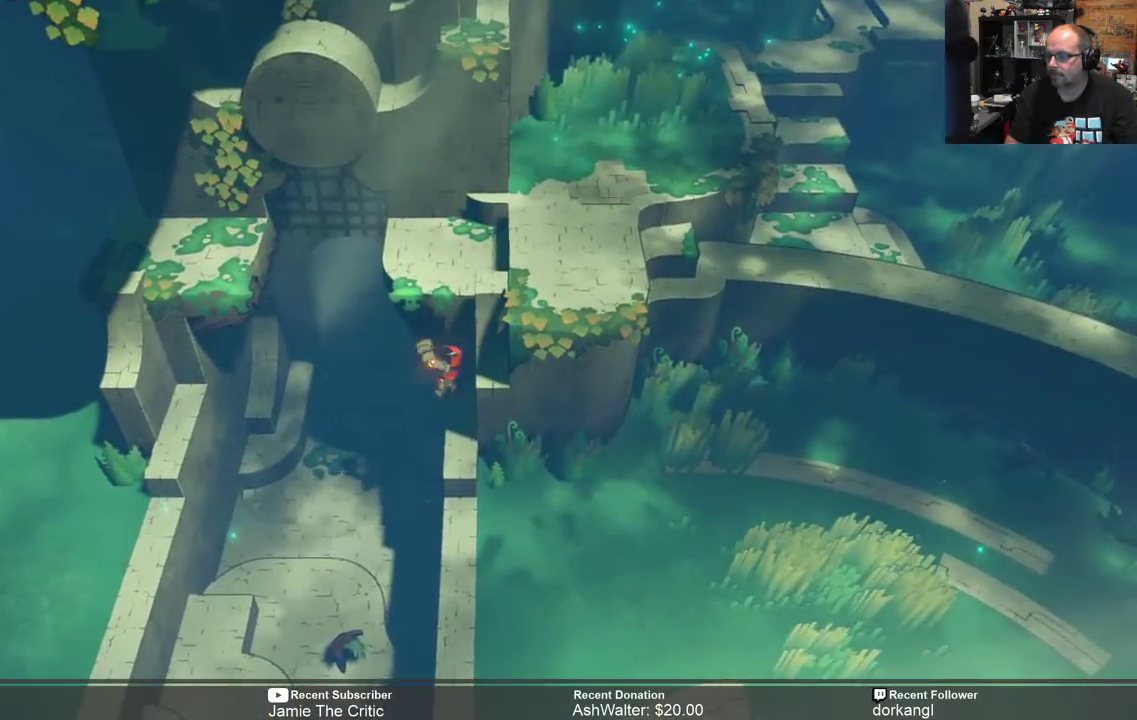
{"buttons": [], "left_stick": "right", "right_stick": "center", "events": [[250, "A", "down"], [383, "A", "up"]]}
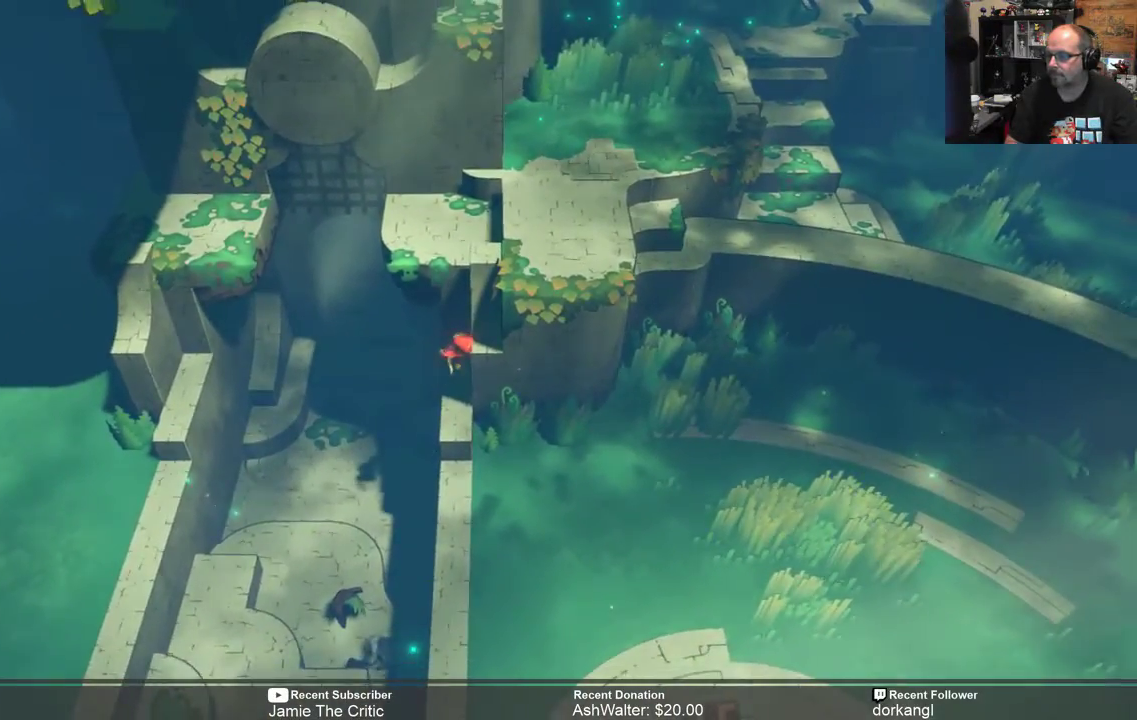
{"buttons": [], "left_stick": "up-right", "right_stick": "center", "events": [[450, "left_stick", "up-right"]]}
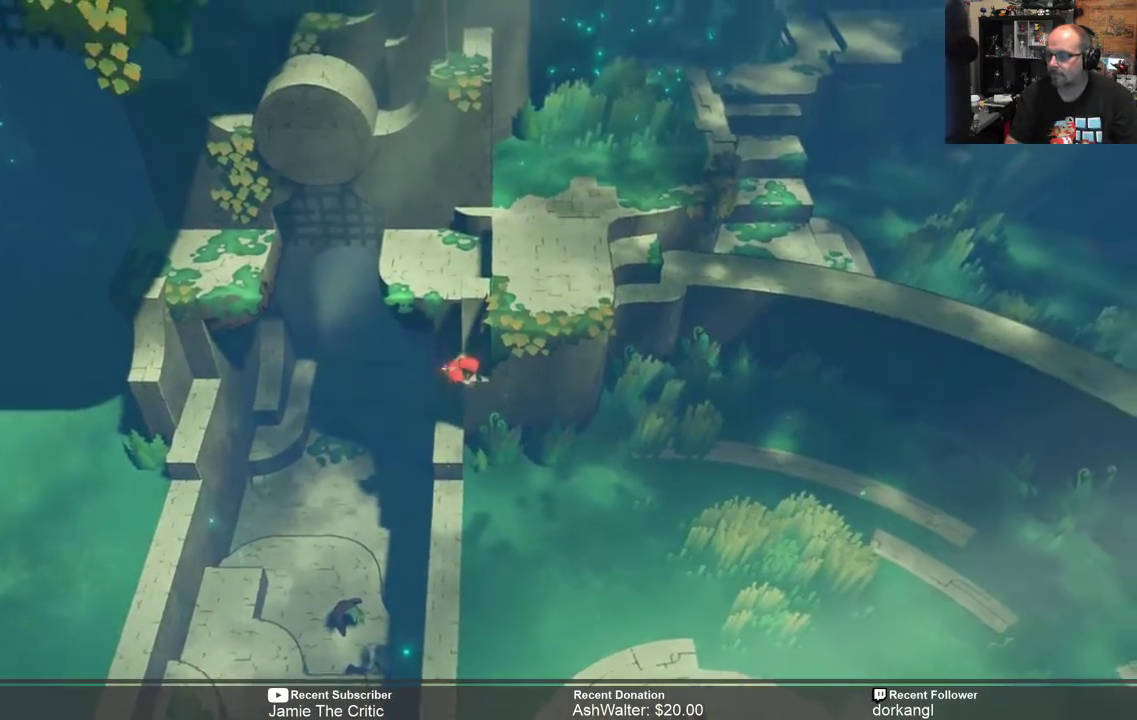
{"buttons": [], "left_stick": "up-right", "right_stick": "center", "events": []}
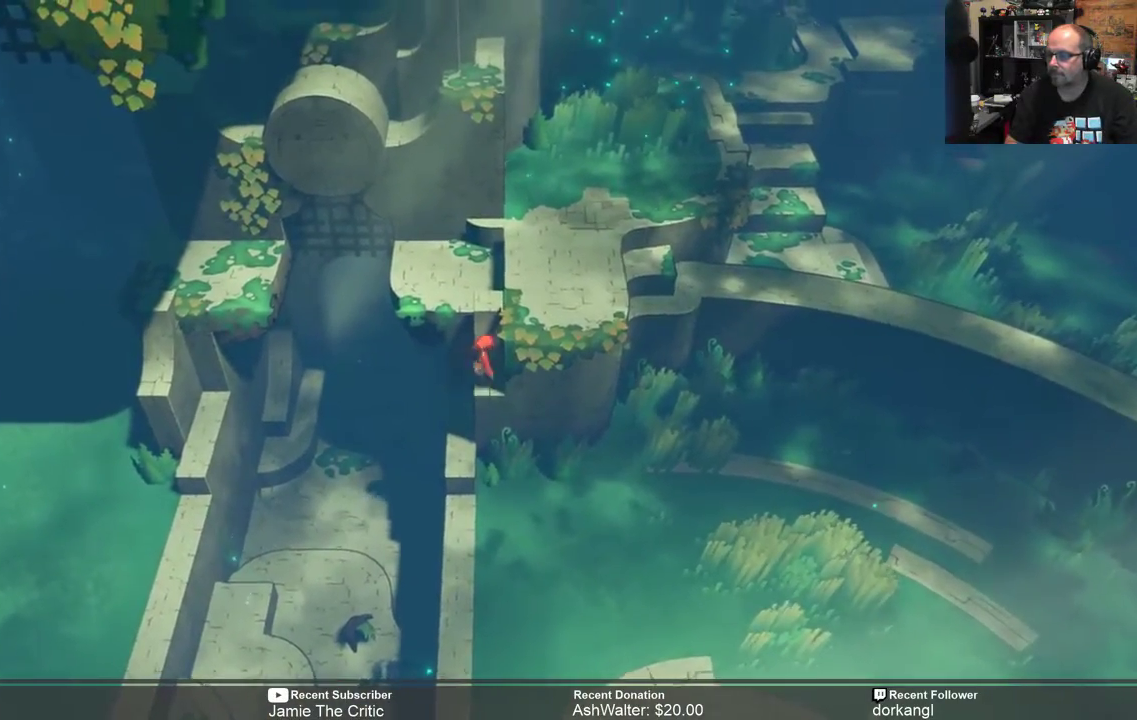
{"buttons": [], "left_stick": "up-right", "right_stick": "center", "events": [[33, "A", "down"], [433, "A", "up"]]}
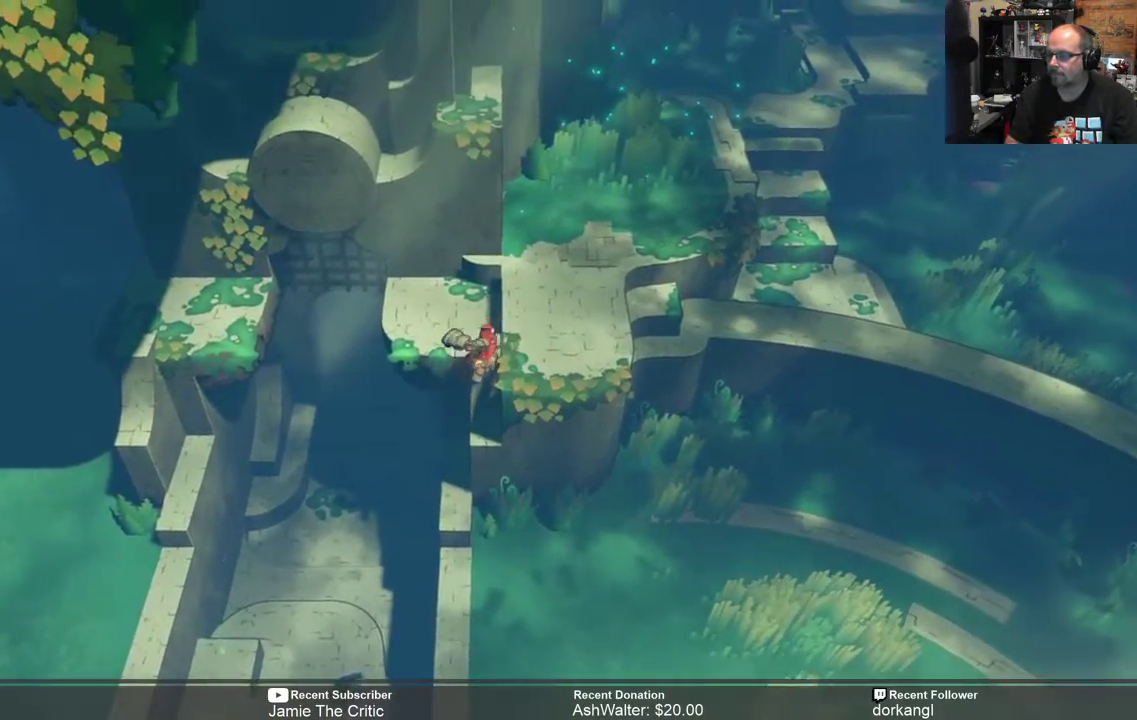
{"buttons": [], "left_stick": "up-right", "right_stick": "center", "events": []}
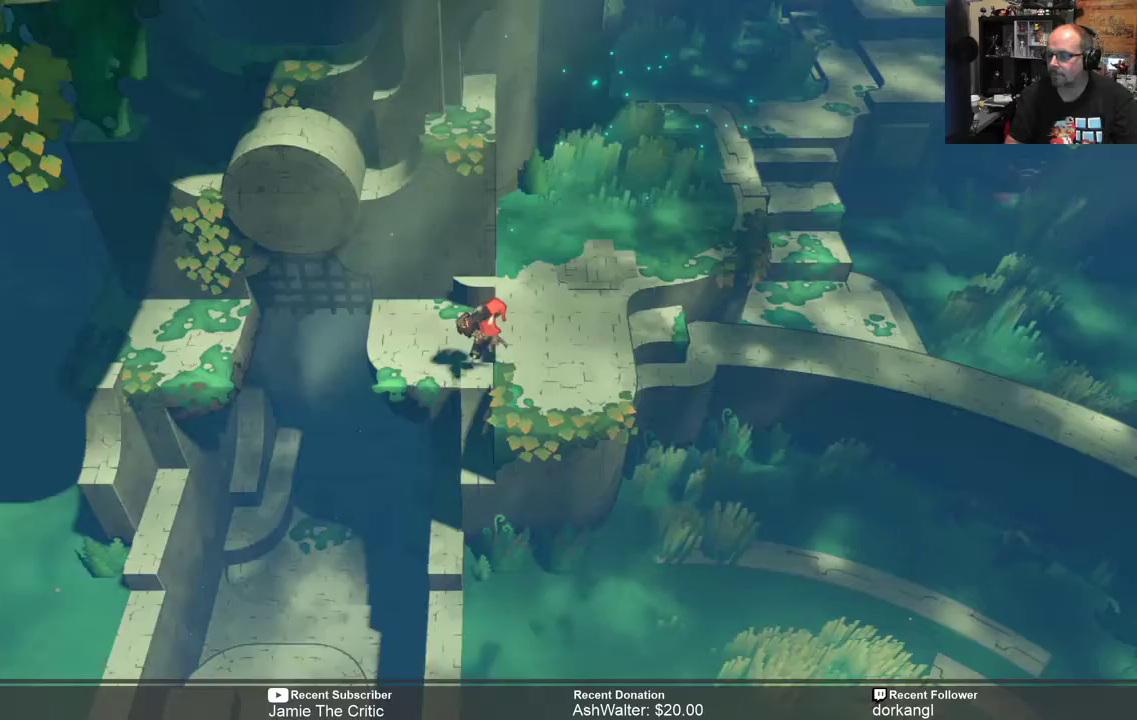
{"buttons": [], "left_stick": "up-right", "right_stick": "center", "events": [[67, "left_stick", "right"], [483, "left_stick", "up-right"]]}
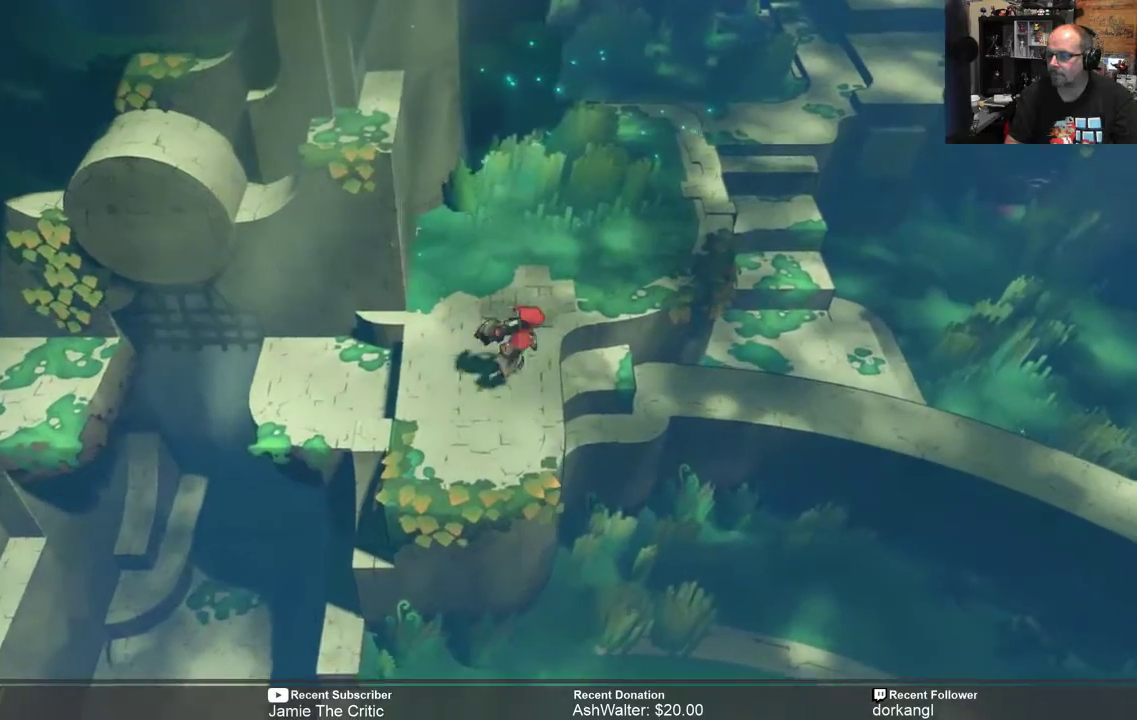
{"buttons": ["R2"], "left_stick": "up-right", "right_stick": "center", "events": [[483, "R2", "down"]]}
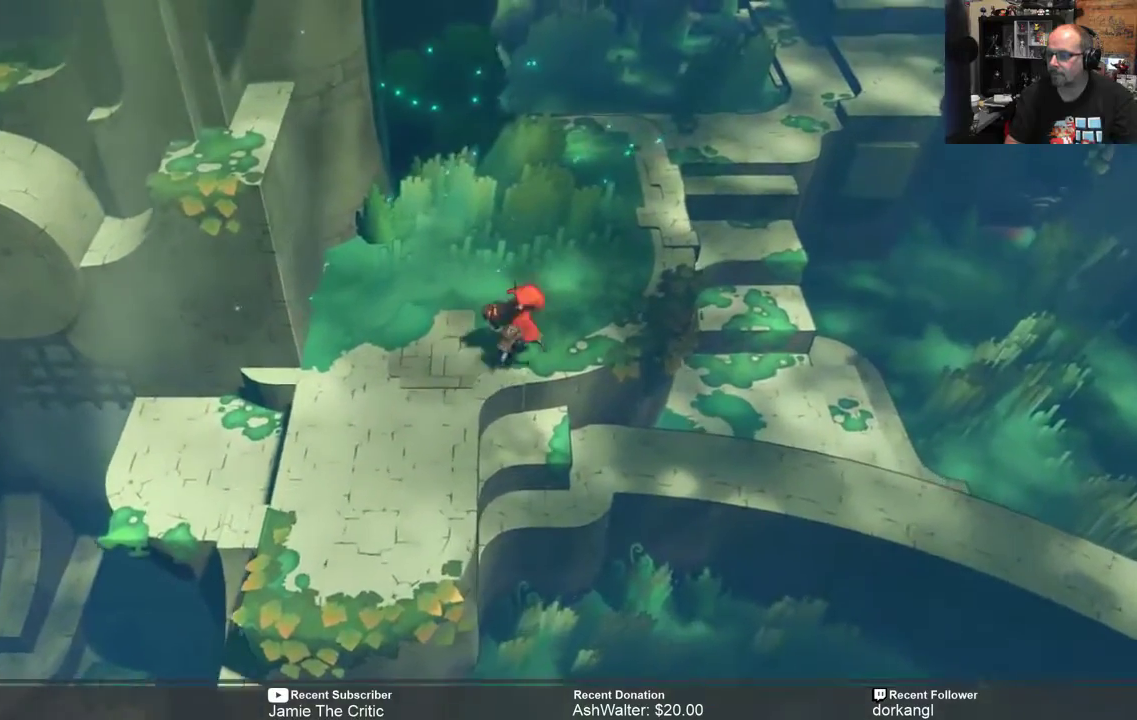
{"buttons": ["R2"], "left_stick": "up-right", "right_stick": "center", "events": []}
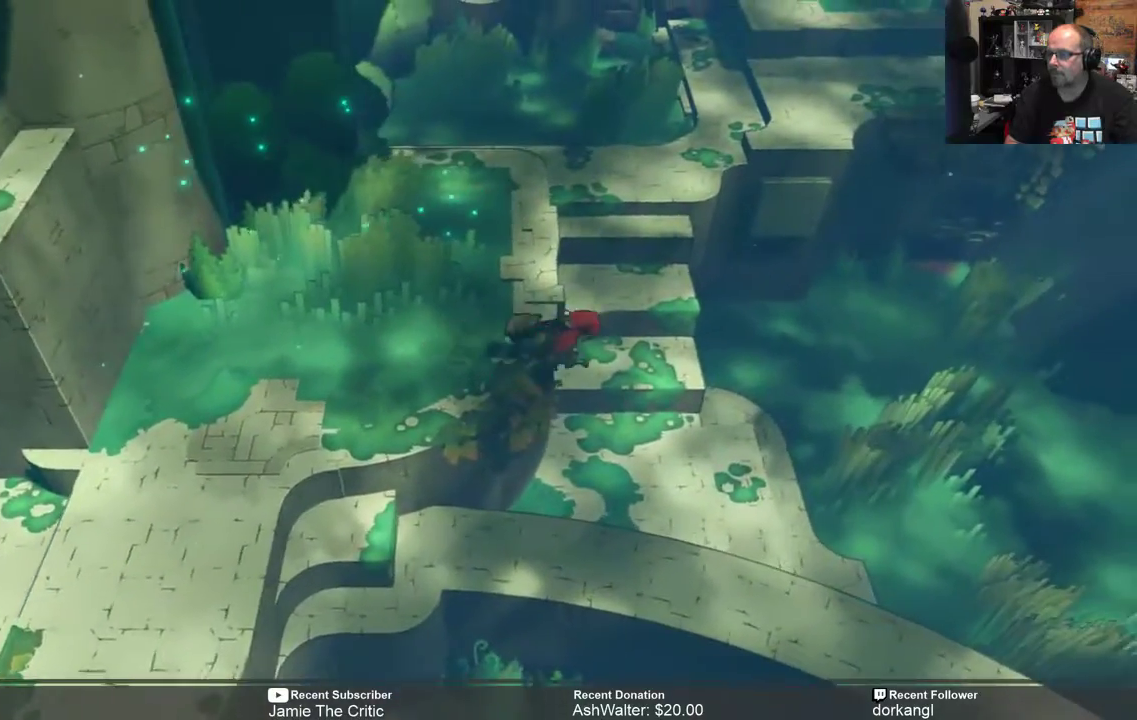
{"buttons": ["R2"], "left_stick": "center", "right_stick": "center", "events": [[117, "left_stick", "center"], [217, "left_stick", "right"], [450, "left_stick", "center"]]}
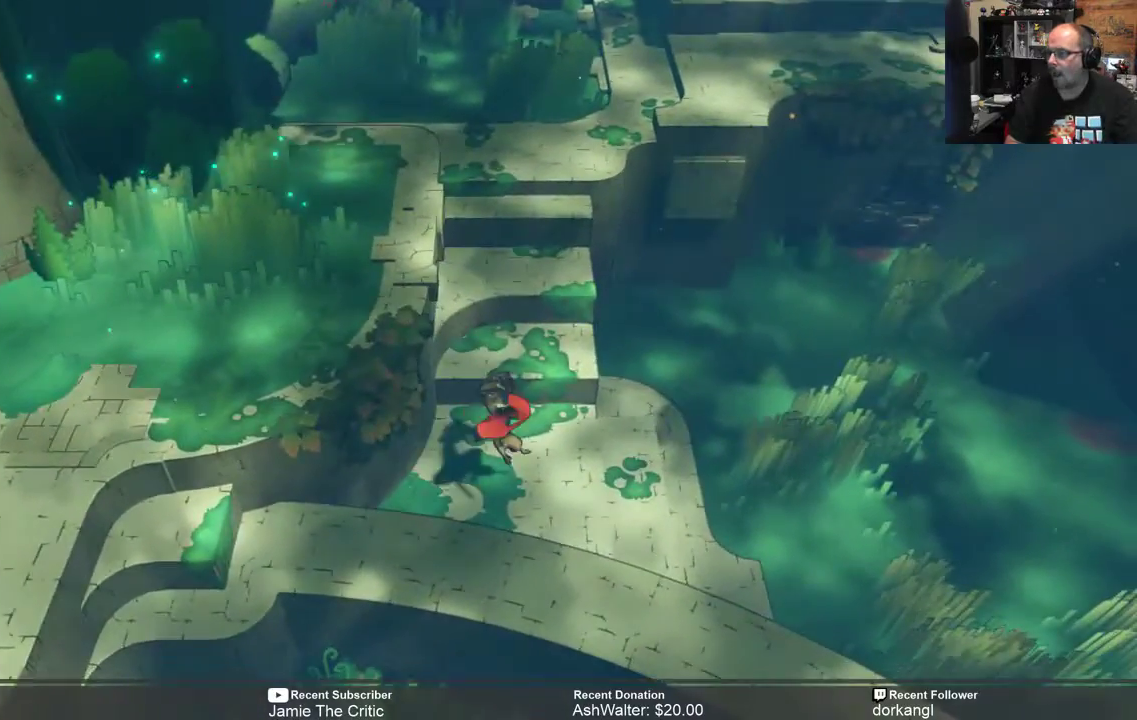
{"buttons": [], "left_stick": "center", "right_stick": "center", "events": [[167, "R2", "up"]]}
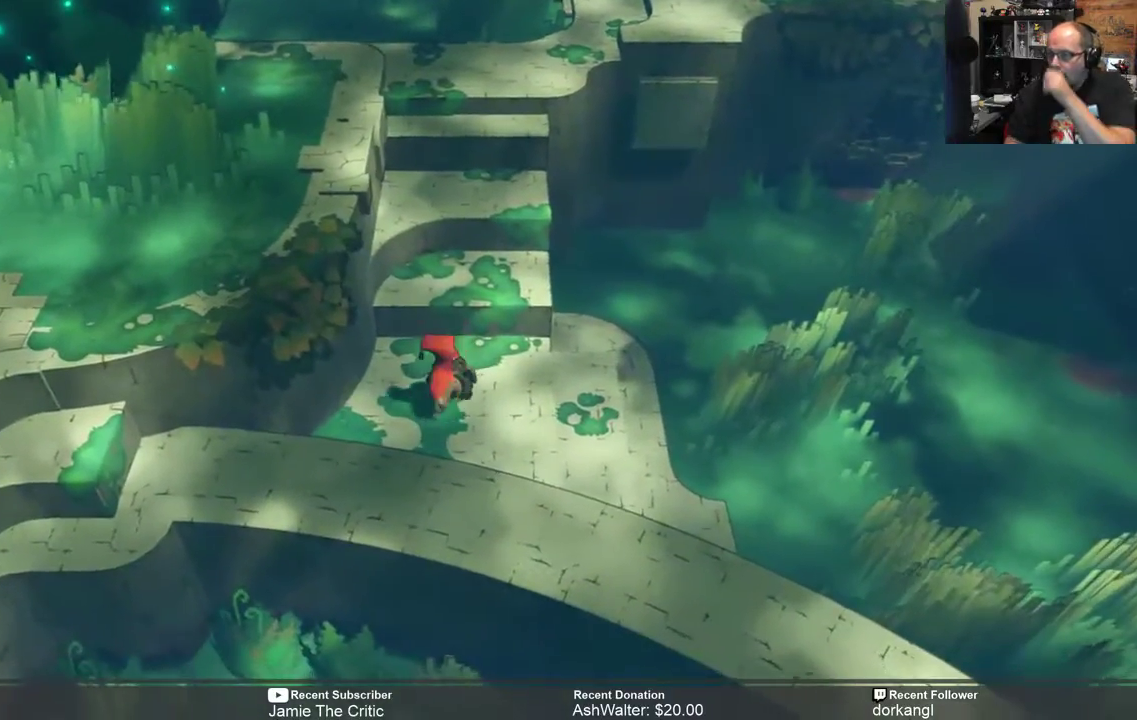
{"buttons": ["R2"], "left_stick": "center", "right_stick": "center", "events": [[300, "R2", "down"]]}
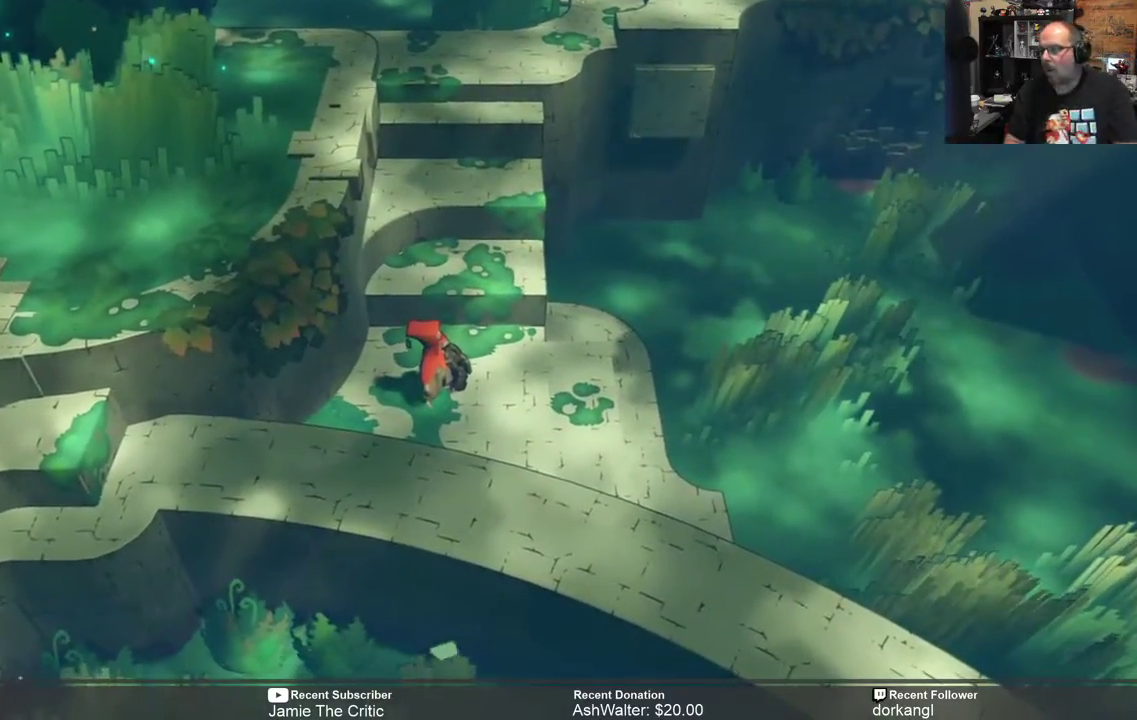
{"buttons": ["R2"], "left_stick": "right", "right_stick": "center", "events": [[200, "left_stick", "right"]]}
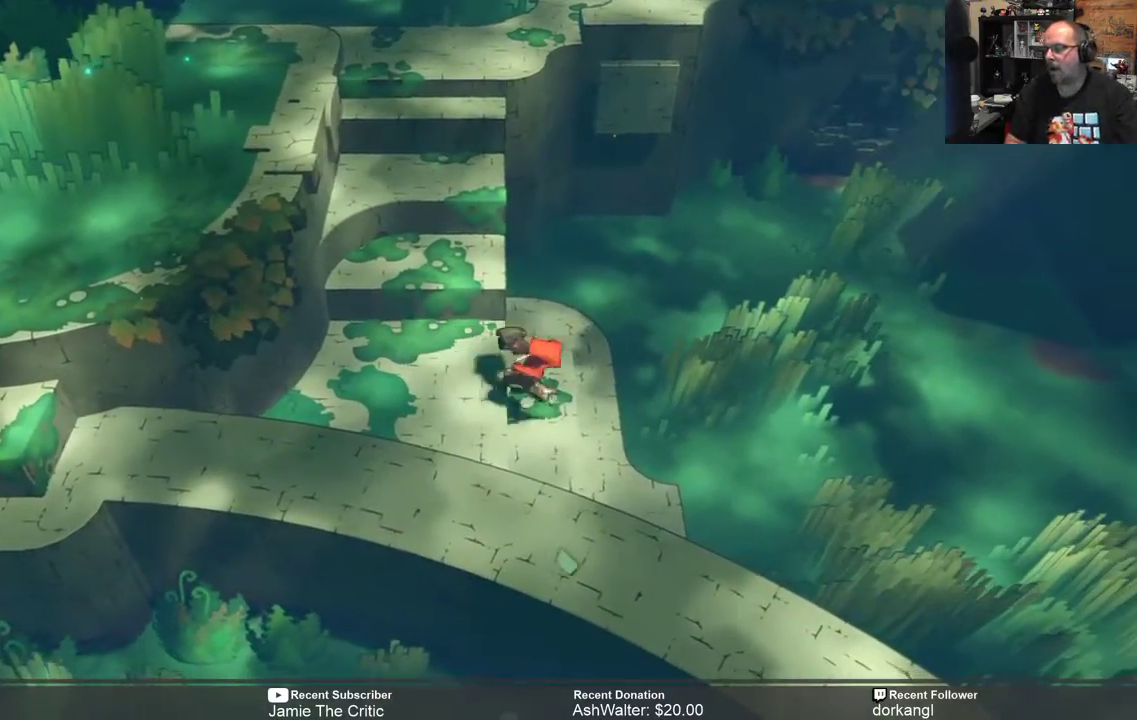
{"buttons": ["R2"], "left_stick": "right", "right_stick": "center", "events": []}
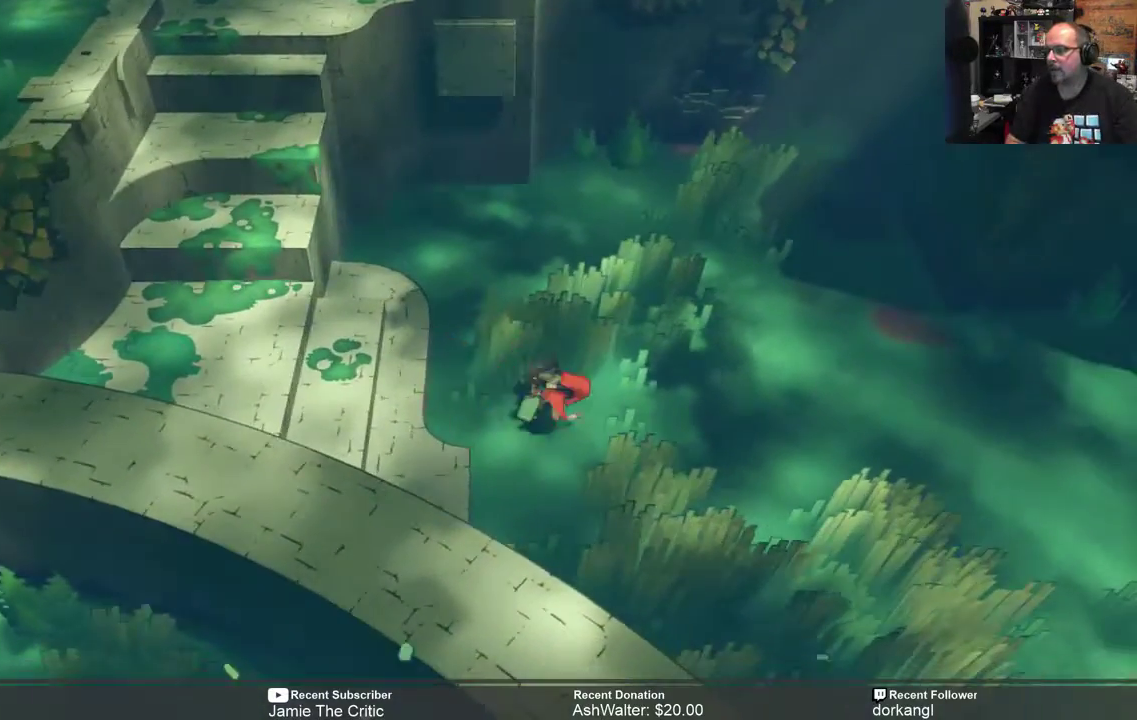
{"buttons": ["R2"], "left_stick": "up-right", "right_stick": "center", "events": [[417, "left_stick", "up-right"]]}
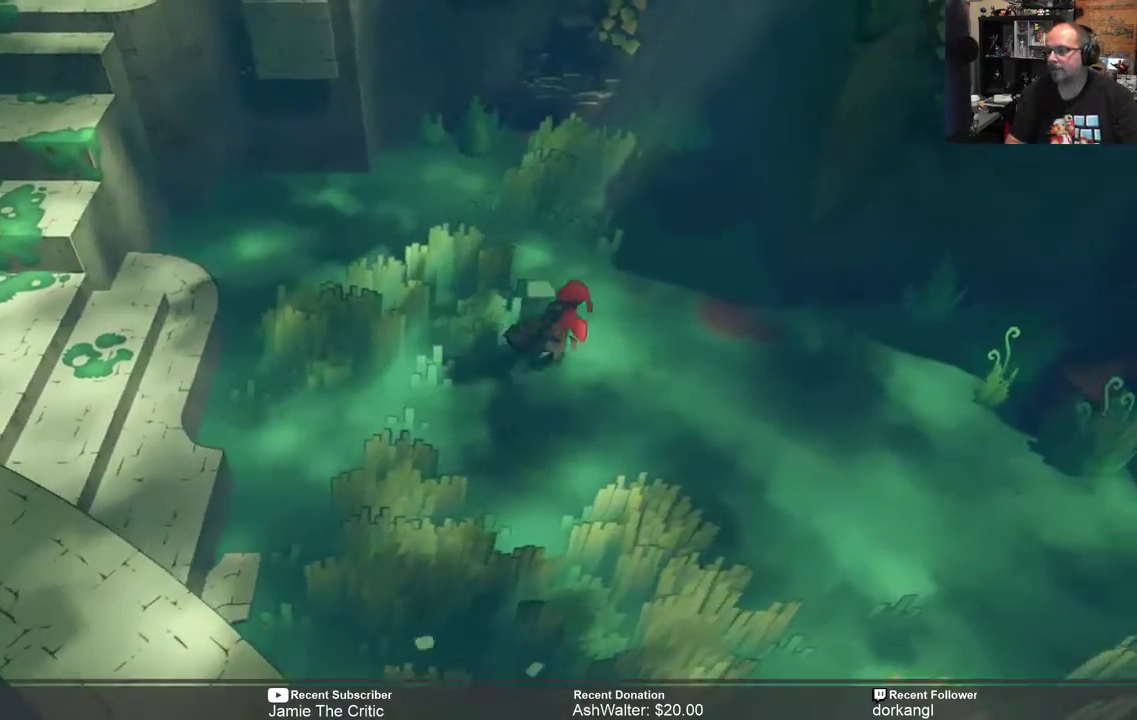
{"buttons": ["R2"], "left_stick": "up", "right_stick": "center", "events": [[167, "left_stick", "up"]]}
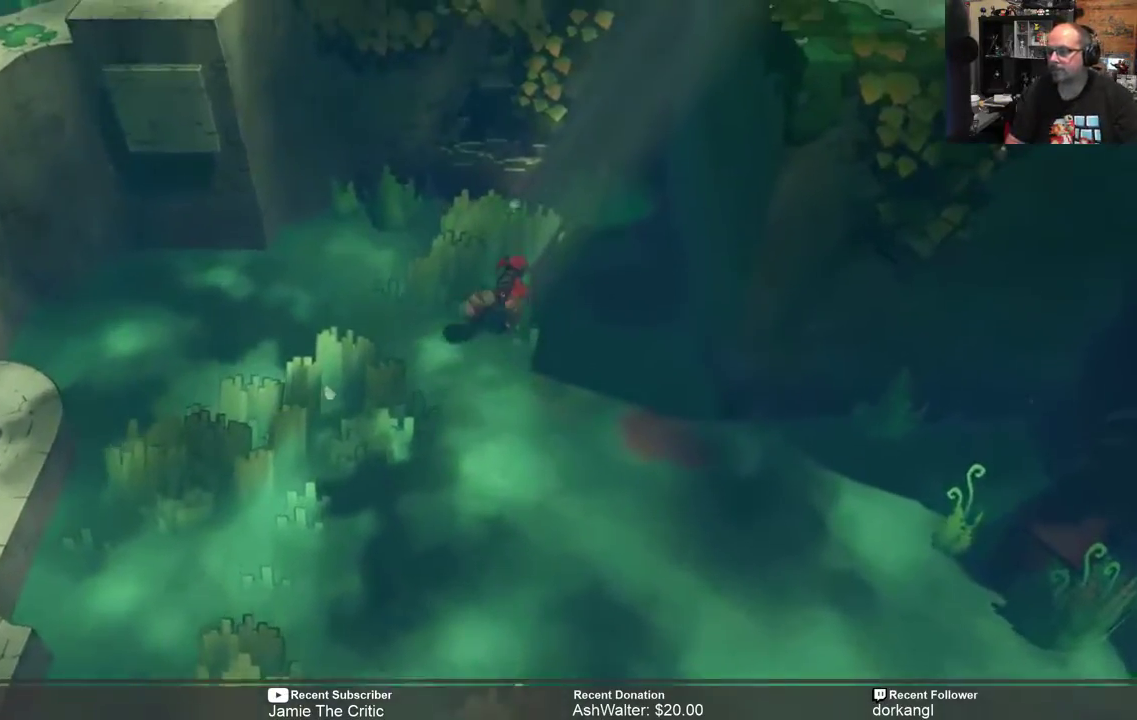
{"buttons": ["Y"], "left_stick": "center", "right_stick": "center"}
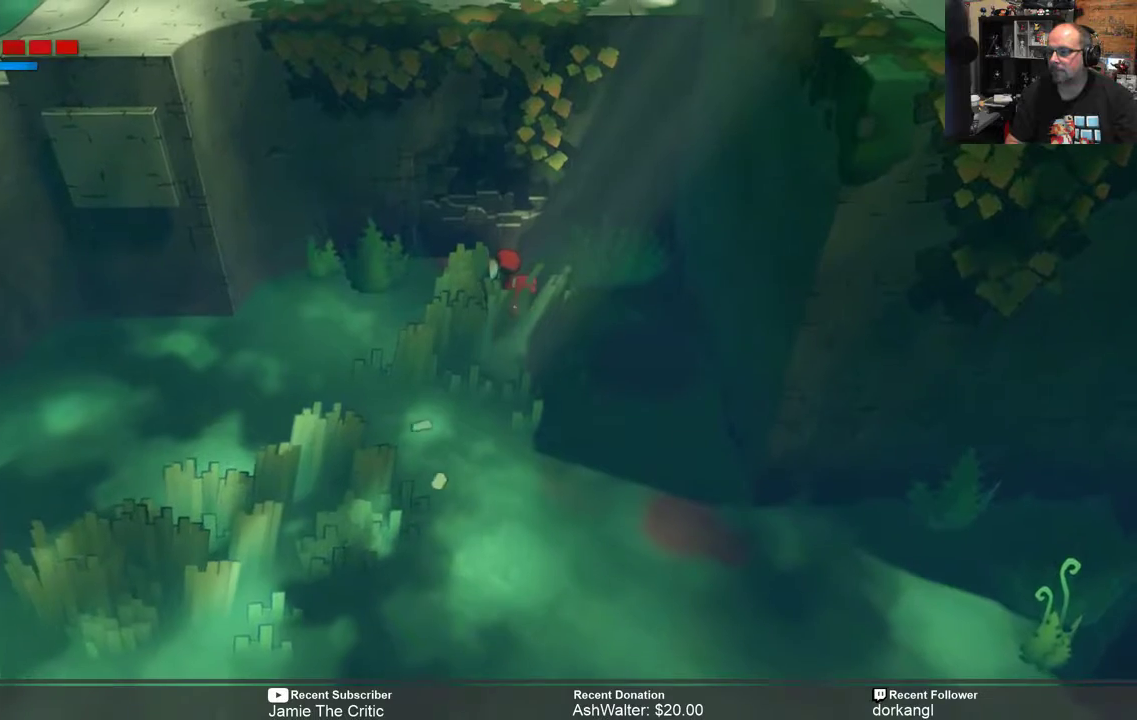
{"buttons": ["Y"], "left_stick": "center", "right_stick": "center", "events": []}
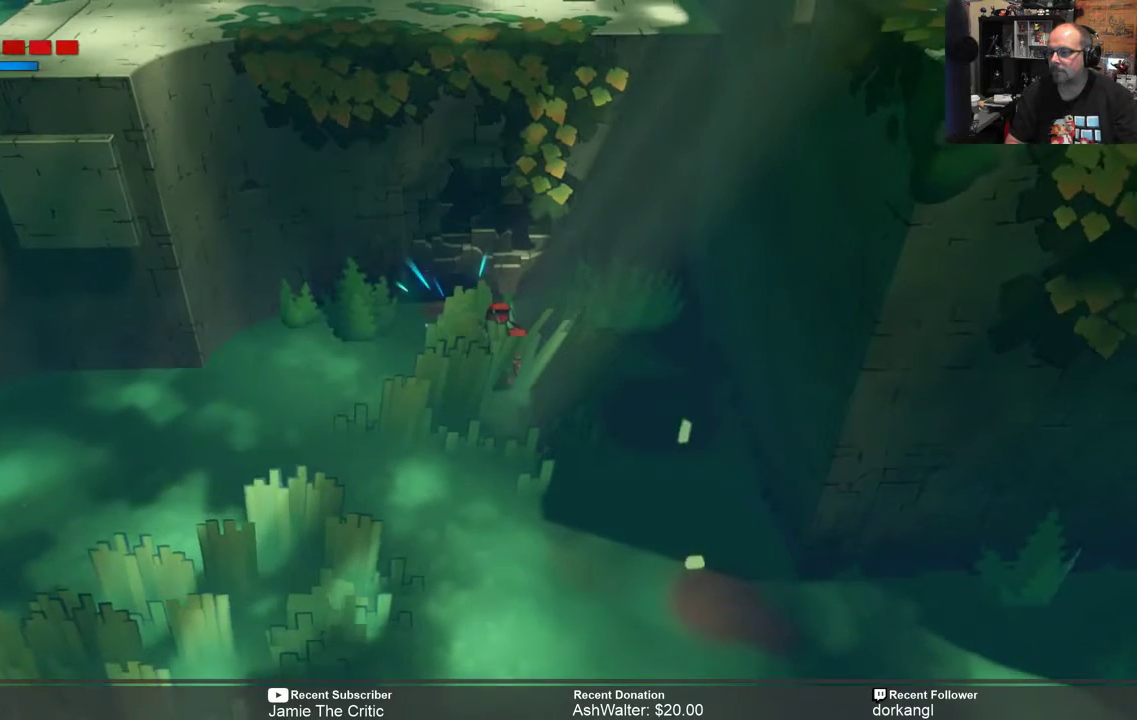
{"buttons": ["Y"], "left_stick": "center", "right_stick": "center", "events": []}
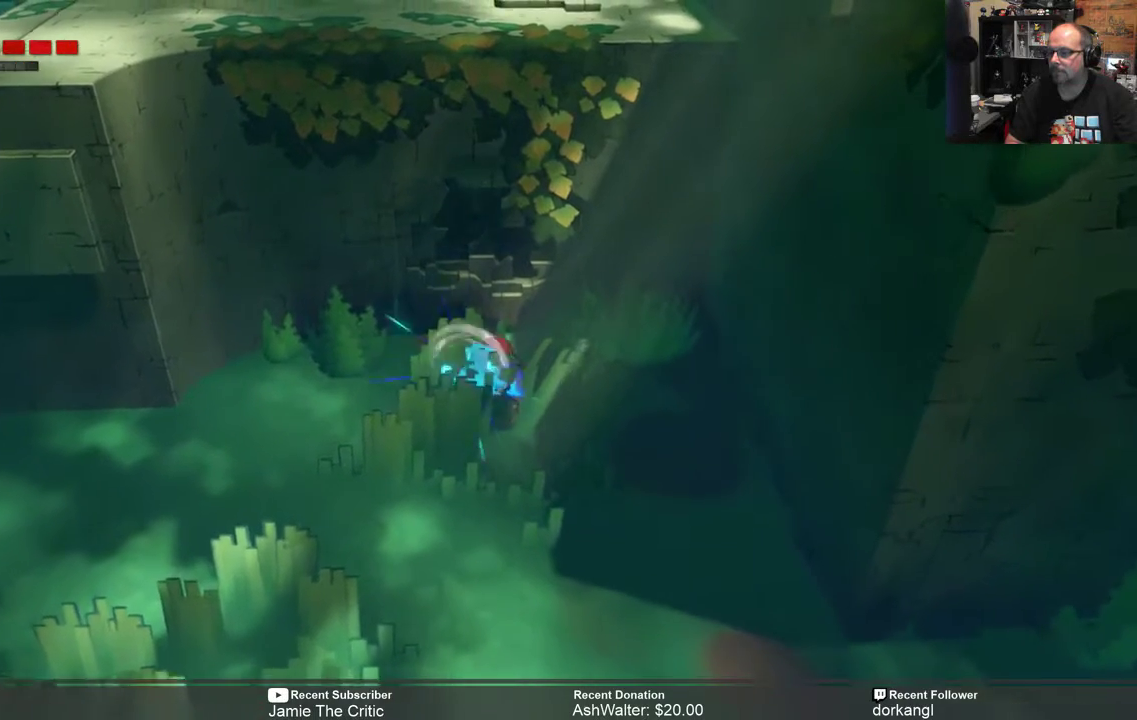
{"buttons": [], "left_stick": "center", "right_stick": "center", "events": [[133, "Y", "up"]]}
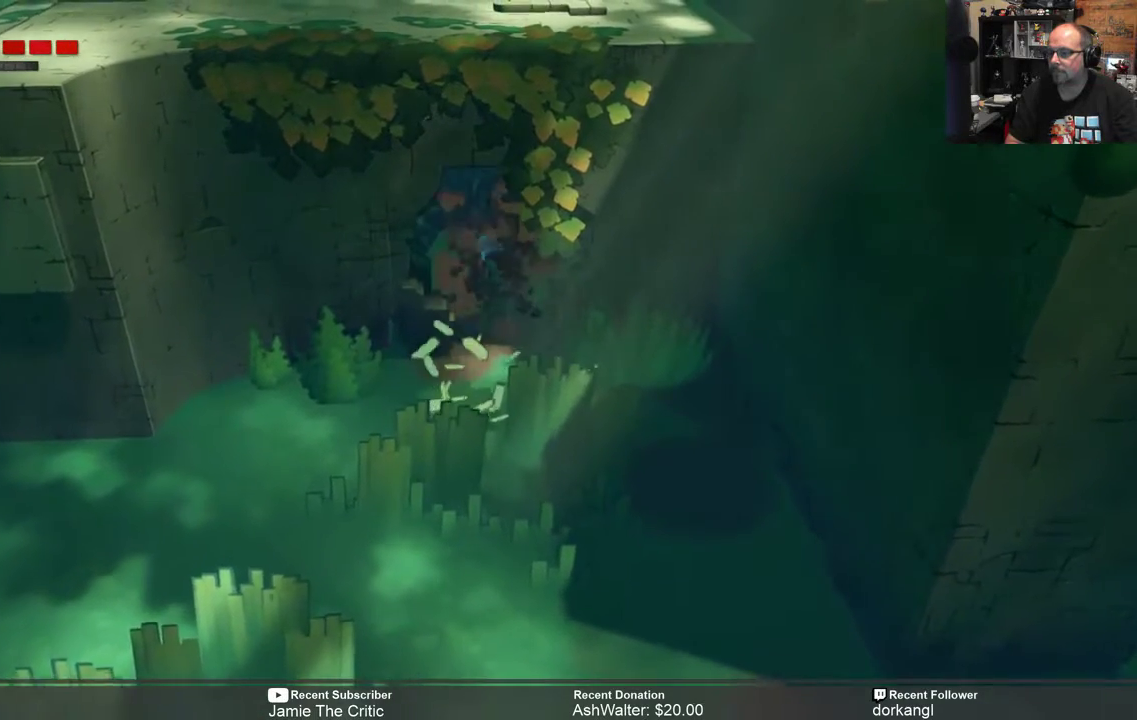
{"buttons": [], "left_stick": "center", "right_stick": "center", "events": []}
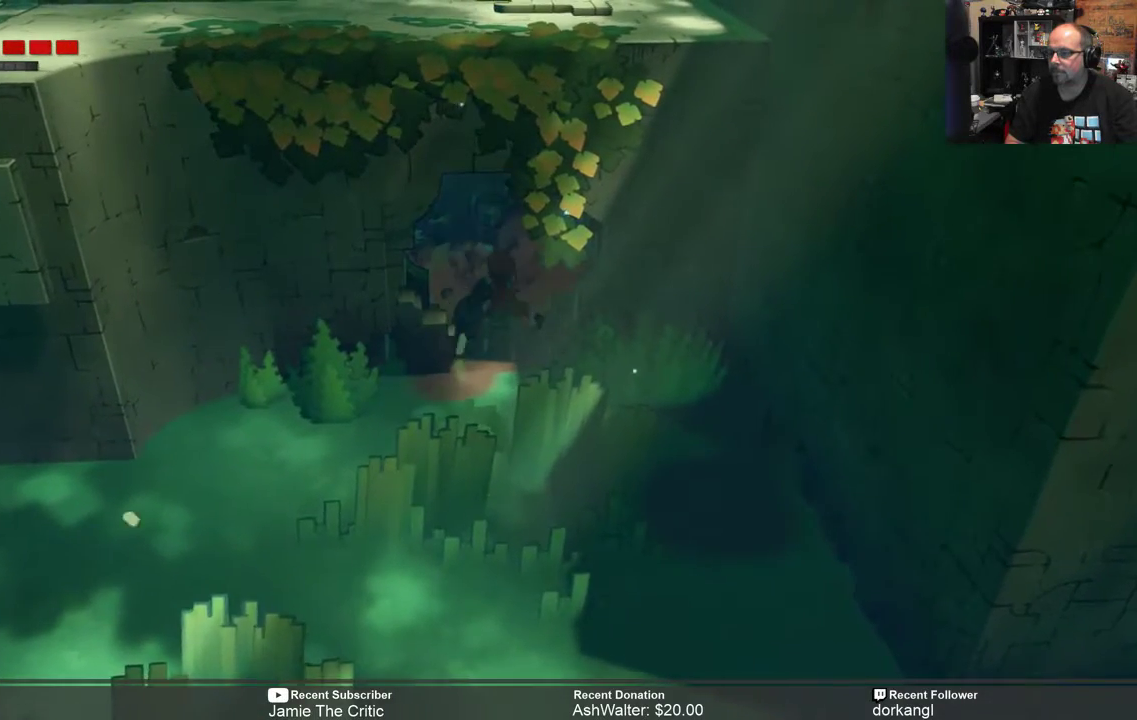
{"buttons": ["R2"], "left_stick": "up", "right_stick": "center", "events": [[17, "R2", "down"], [50, "left_stick", "up"]]}
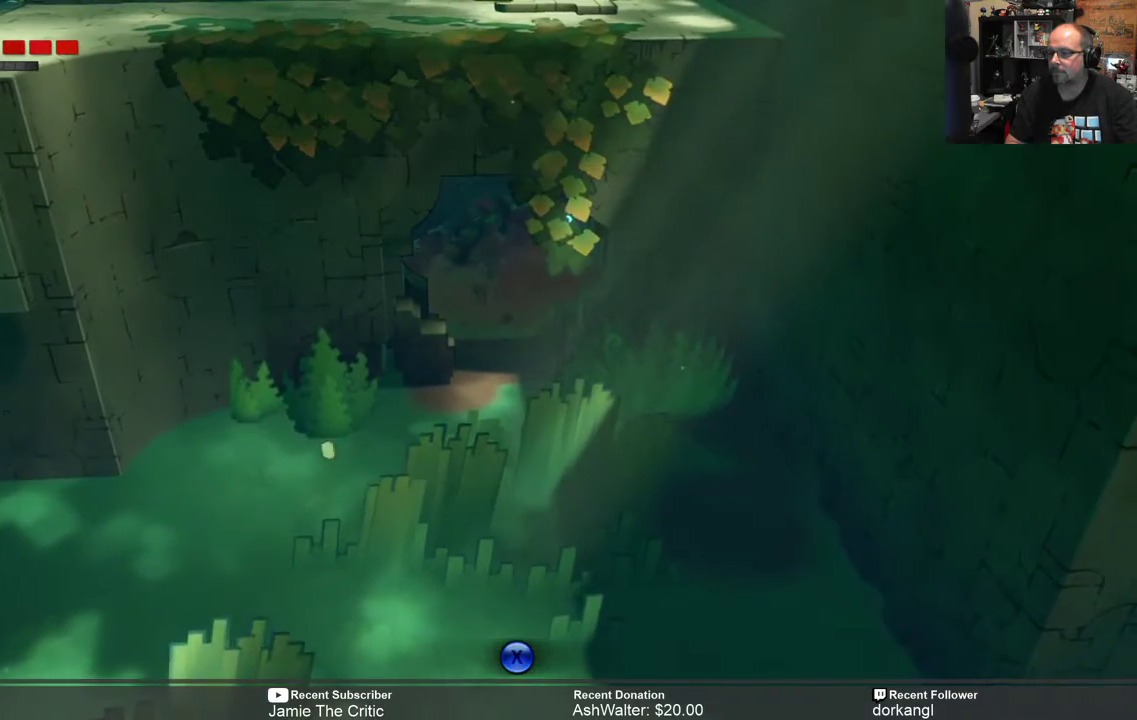
{"buttons": [], "left_stick": "center", "right_stick": "center", "events": [[150, "left_stick", "center"], [450, "R2", "up"]]}
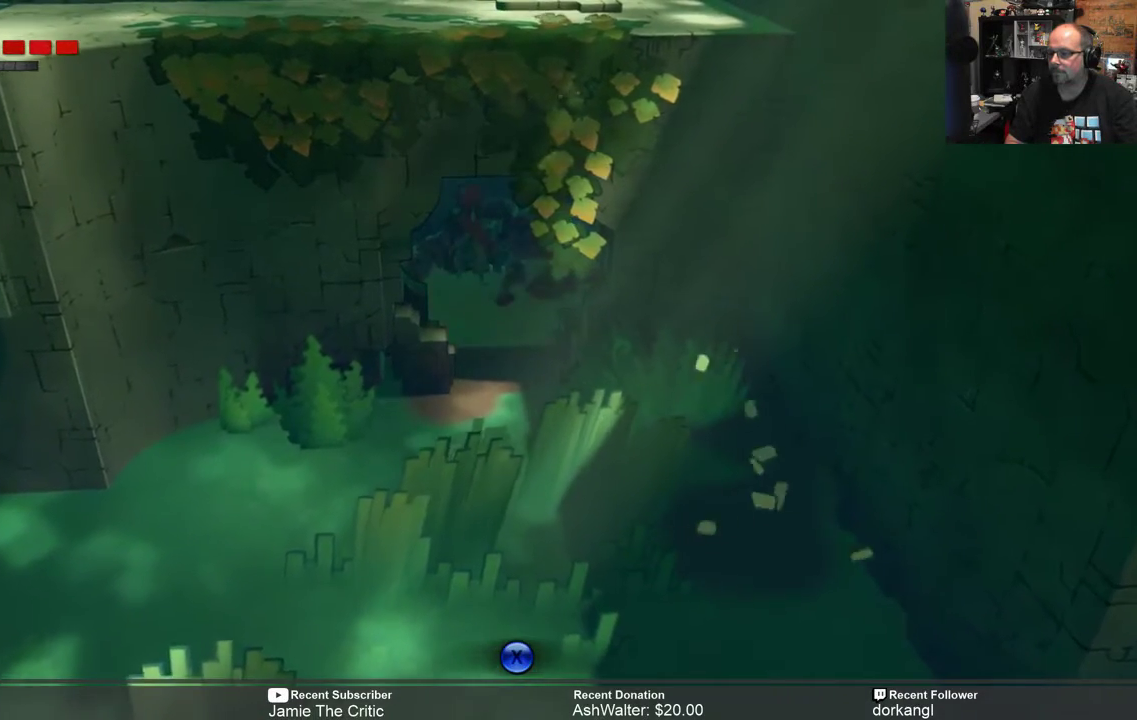
{"buttons": [], "left_stick": "center", "right_stick": "center", "events": [[183, "X", "down"], [267, "X", "up"]]}